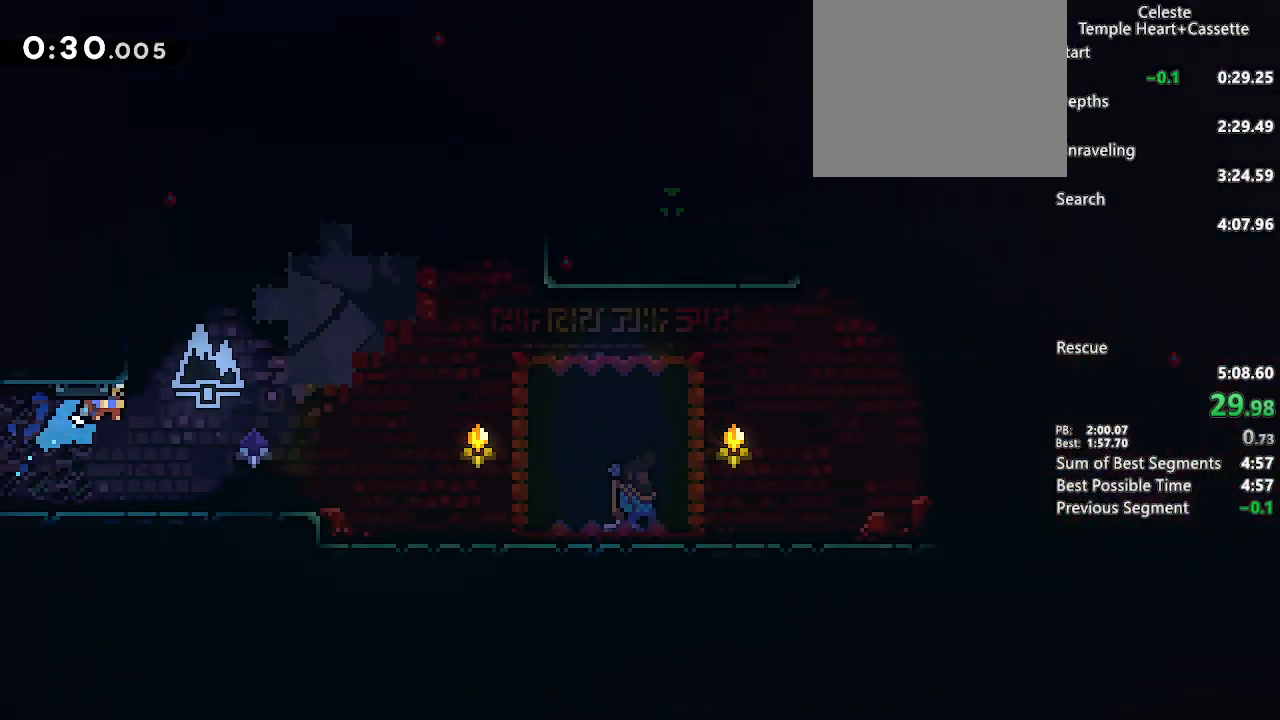
Gameplay with a controller (PlayStation layout); each line is a JSON object with the inputs held at the frame after it. "events" lists button and stick changes between this image and that frame as [ms after this image, input, new state], when the widget could be followed in between.
{"buttons": ["CROSS", "R2", "DPAD_UP", "DPAD_RIGHT"], "left_stick": "center", "right_stick": "center", "events": [[350, "R2", "down"]]}
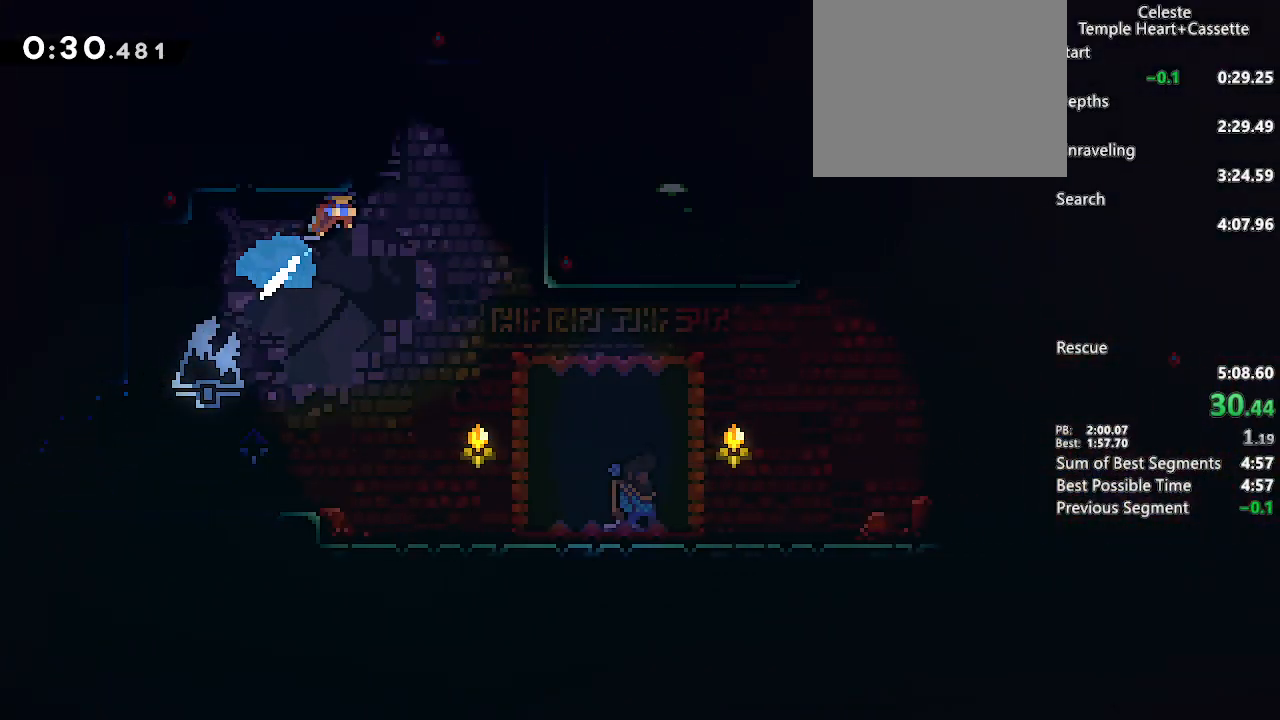
{"buttons": [], "left_stick": "center", "right_stick": "center", "events": [[17, "CROSS", "up"], [50, "DPAD_UP", "up"], [67, "DPAD_RIGHT", "up"], [67, "R2", "up"], [183, "L1", "down"], [267, "R2", "down"], [350, "L1", "up"], [383, "R2", "up"]]}
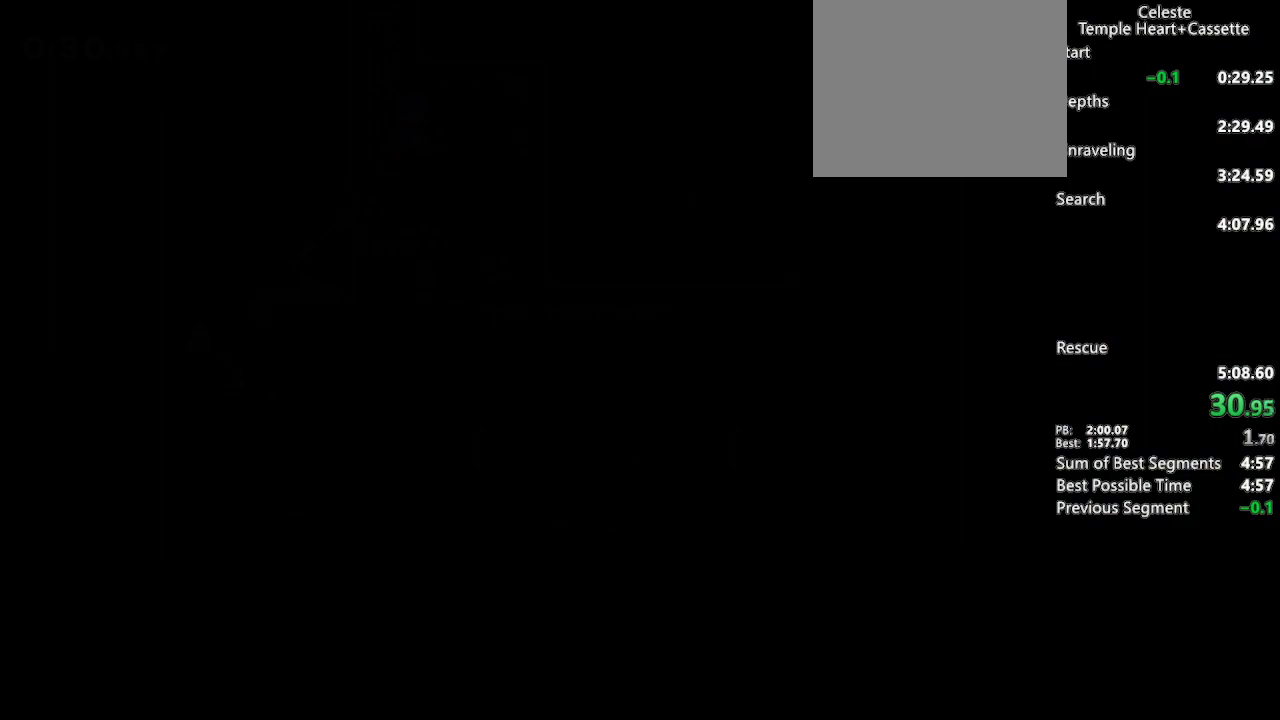
{"buttons": ["SQUARE", "DPAD_DOWN", "DPAD_RIGHT"], "left_stick": "center", "right_stick": "center", "events": [[67, "DPAD_LEFT", "down"], [317, "CROSS", "down"], [383, "CROSS", "up"], [417, "DPAD_DOWN", "down"], [433, "DPAD_LEFT", "up"], [433, "DPAD_RIGHT", "down"], [500, "SQUARE", "down"]]}
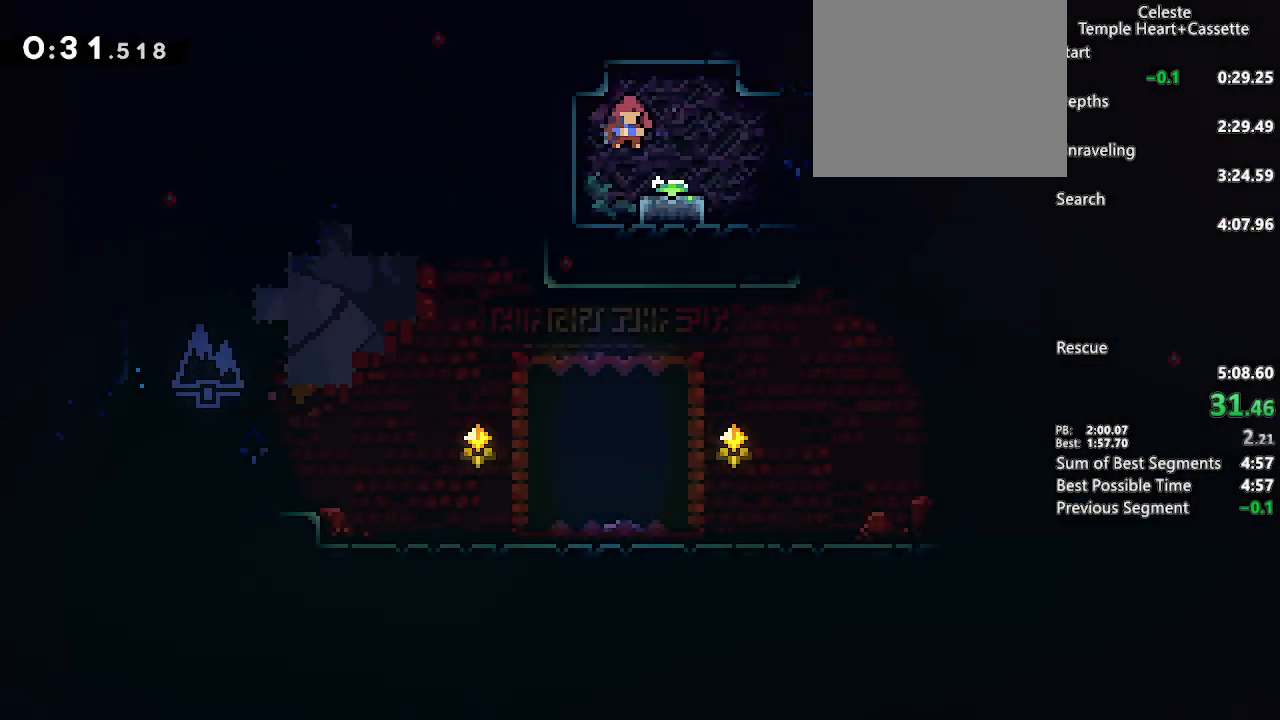
{"buttons": ["DPAD_DOWN", "DPAD_RIGHT"], "left_stick": "center", "right_stick": "center", "events": [[117, "SQUARE", "up"], [200, "CROSS", "down"], [250, "SQUARE", "down"], [450, "CROSS", "up"], [450, "SQUARE", "up"]]}
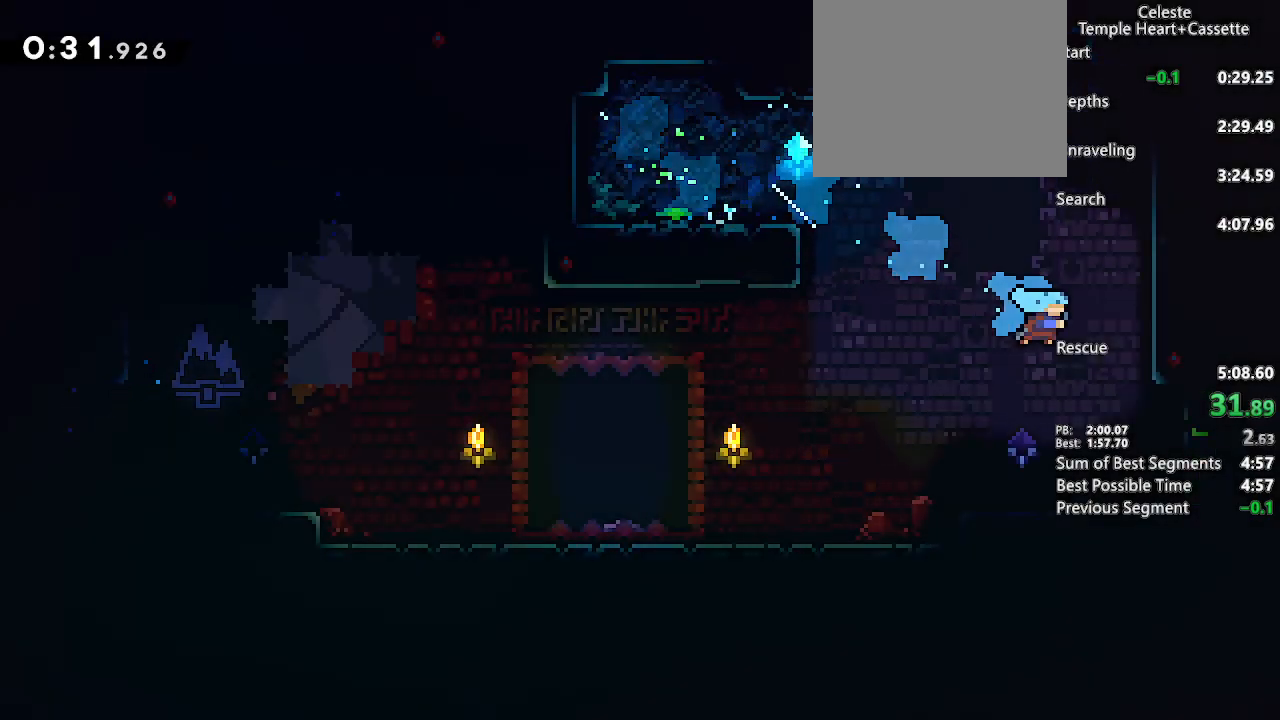
{"buttons": ["CROSS", "SQUARE", "DPAD_UP", "DPAD_RIGHT"], "left_stick": "center", "right_stick": "center", "events": [[217, "CROSS", "down"], [233, "DPAD_DOWN", "up"], [250, "DPAD_UP", "down"], [483, "SQUARE", "down"]]}
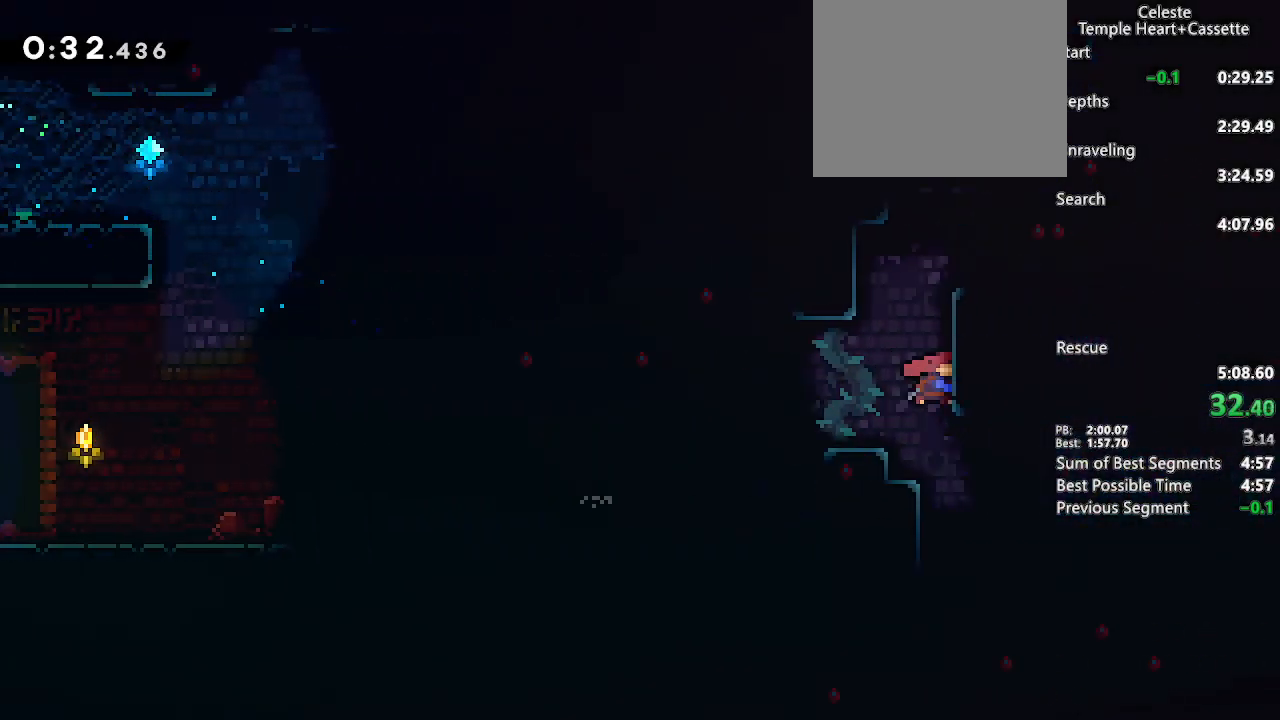
{"buttons": ["DPAD_DOWN", "DPAD_RIGHT"], "left_stick": "center", "right_stick": "center", "events": [[200, "SQUARE", "up"], [217, "CROSS", "up"], [400, "DPAD_UP", "up"], [417, "DPAD_DOWN", "down"]]}
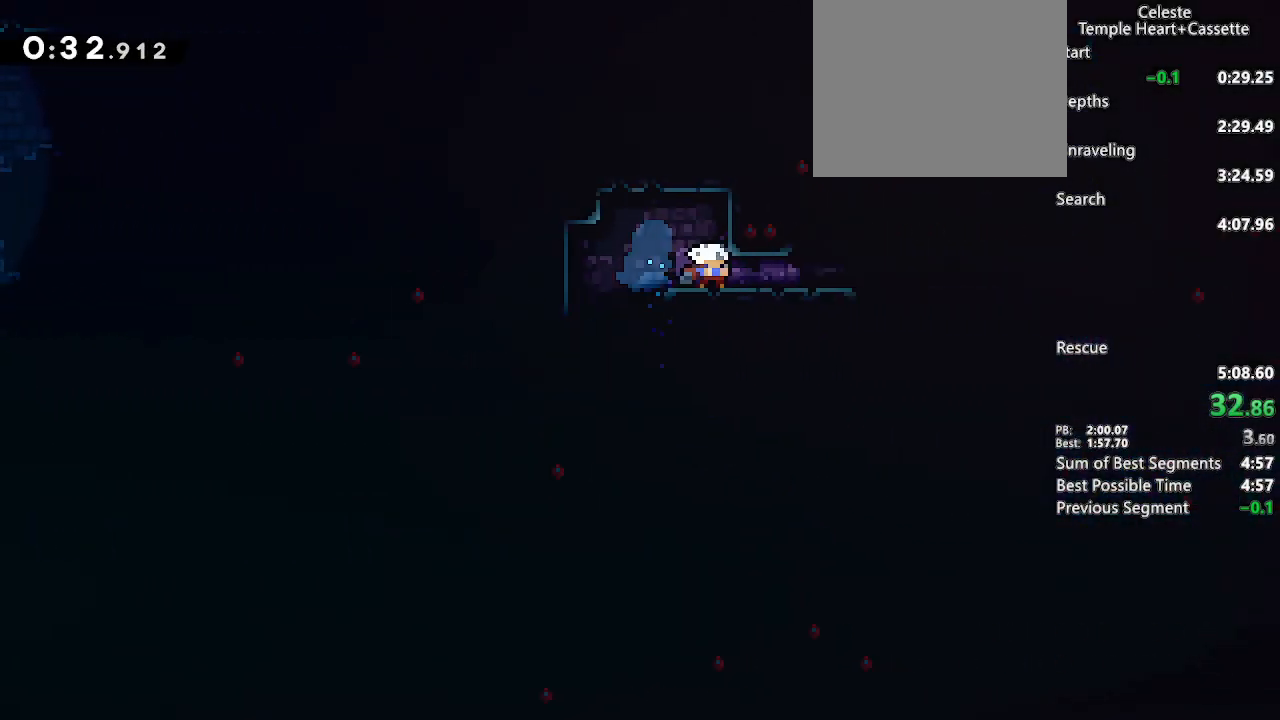
{"buttons": ["DPAD_DOWN", "DPAD_RIGHT"], "left_stick": "center", "right_stick": "center", "events": [[17, "SQUARE", "down"], [150, "SQUARE", "up"], [217, "CROSS", "down"], [250, "SQUARE", "down"], [450, "SQUARE", "up"], [467, "CROSS", "up"]]}
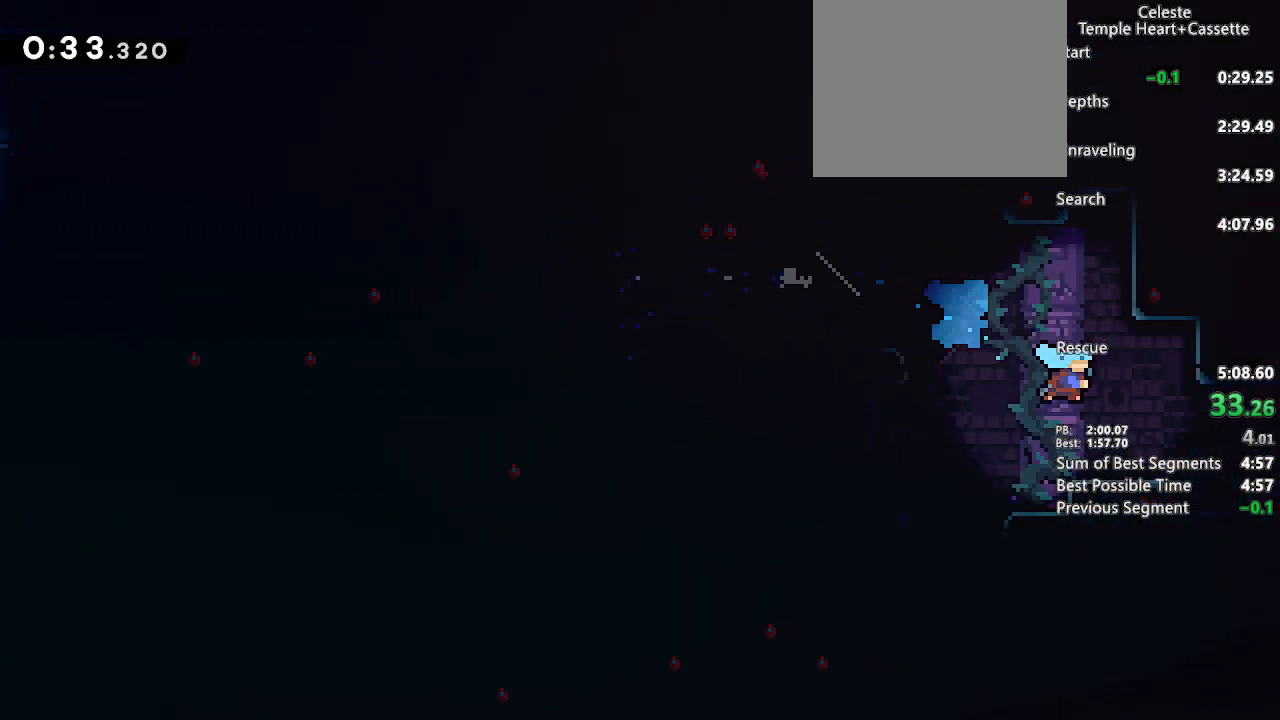
{"buttons": [], "left_stick": "center", "right_stick": "center", "events": [[367, "DPAD_RIGHT", "up"], [383, "DPAD_DOWN", "up"]]}
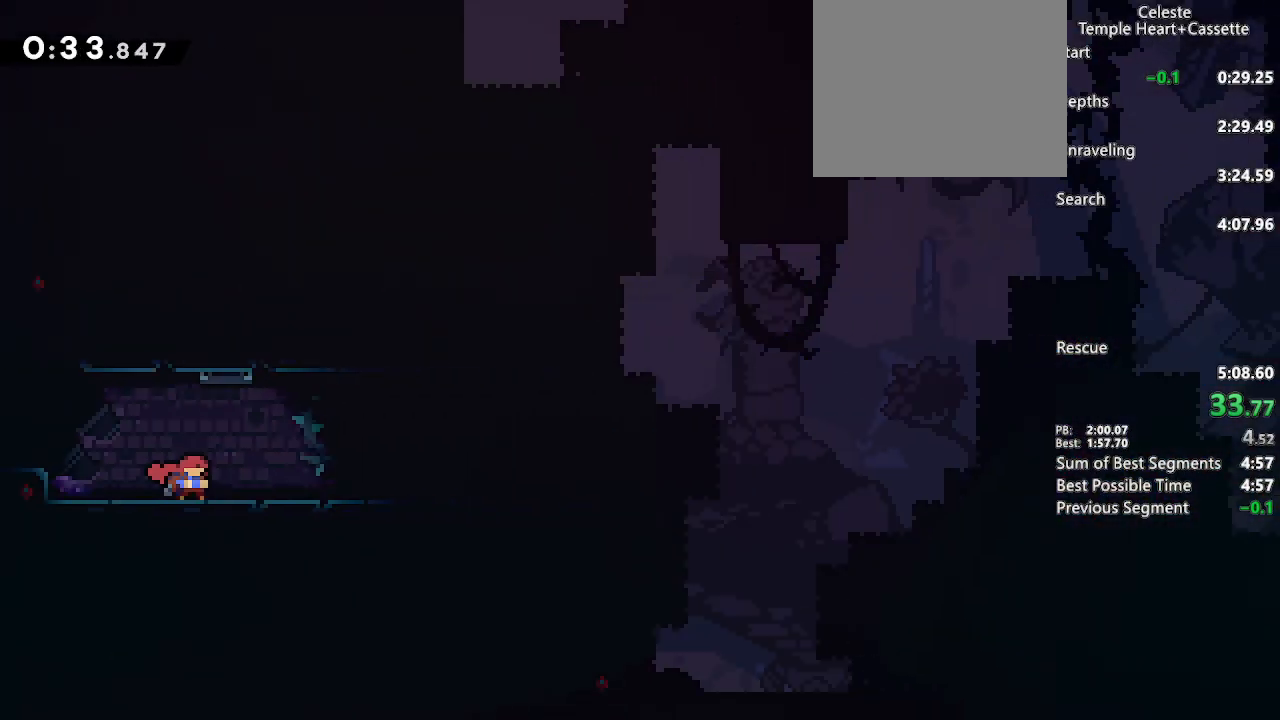
{"buttons": ["CROSS"], "left_stick": "center", "right_stick": "center", "events": [[333, "CROSS", "down"]]}
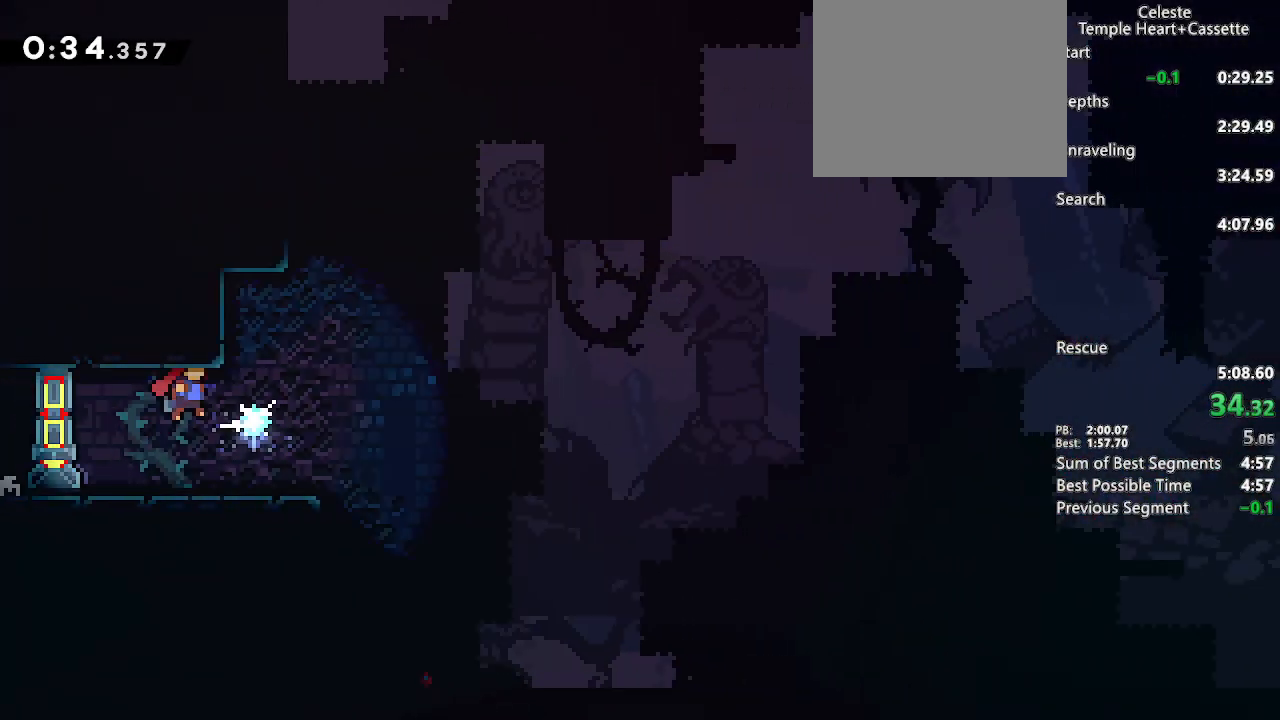
{"buttons": ["CROSS", "L2", "DPAD_UP", "DPAD_LEFT"], "left_stick": "center", "right_stick": "center", "events": [[50, "CIRCLE", "down"], [200, "CIRCLE", "up"], [317, "DPAD_LEFT", "down"], [317, "L2", "down"], [333, "DPAD_UP", "down"], [350, "CIRCLE", "down"], [450, "CIRCLE", "up"]]}
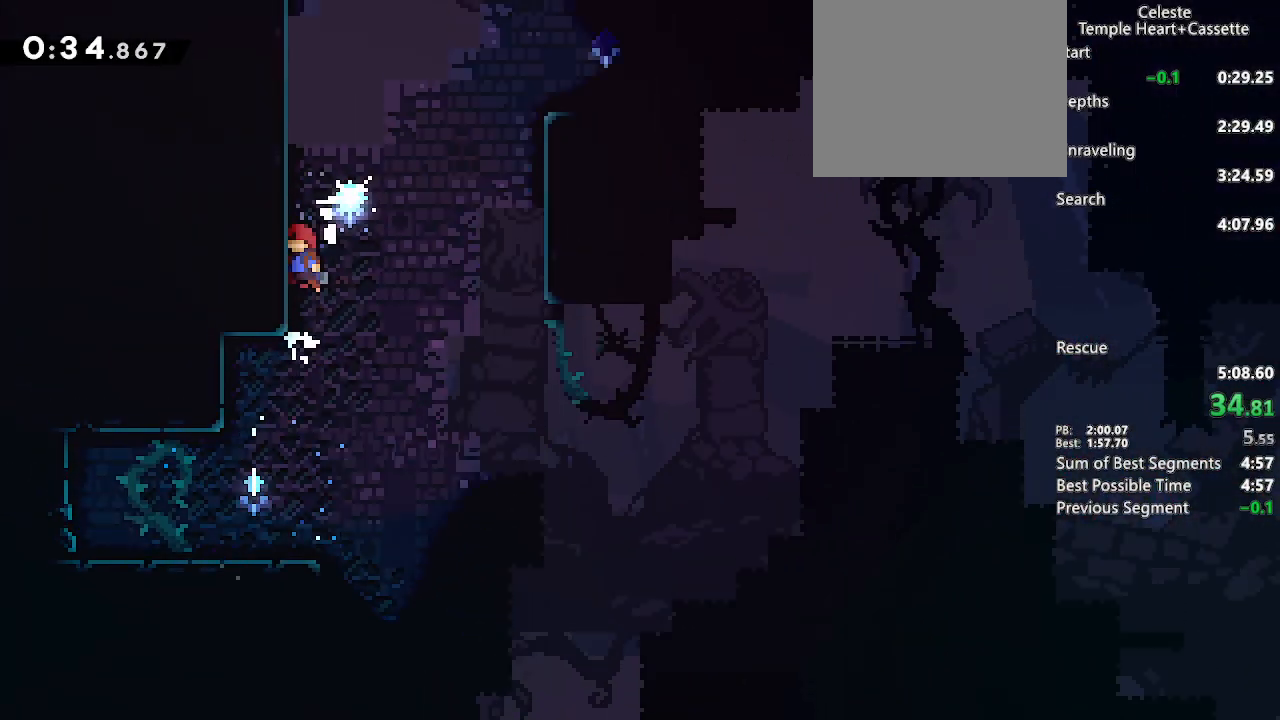
{"buttons": [], "left_stick": "center", "right_stick": "center", "events": [[17, "CIRCLE", "down"], [83, "DPAD_LEFT", "up"], [150, "CIRCLE", "up"], [150, "L2", "up"], [167, "CROSS", "up"], [250, "SQUARE", "down"], [417, "SQUARE", "up"], [450, "DPAD_UP", "up"]]}
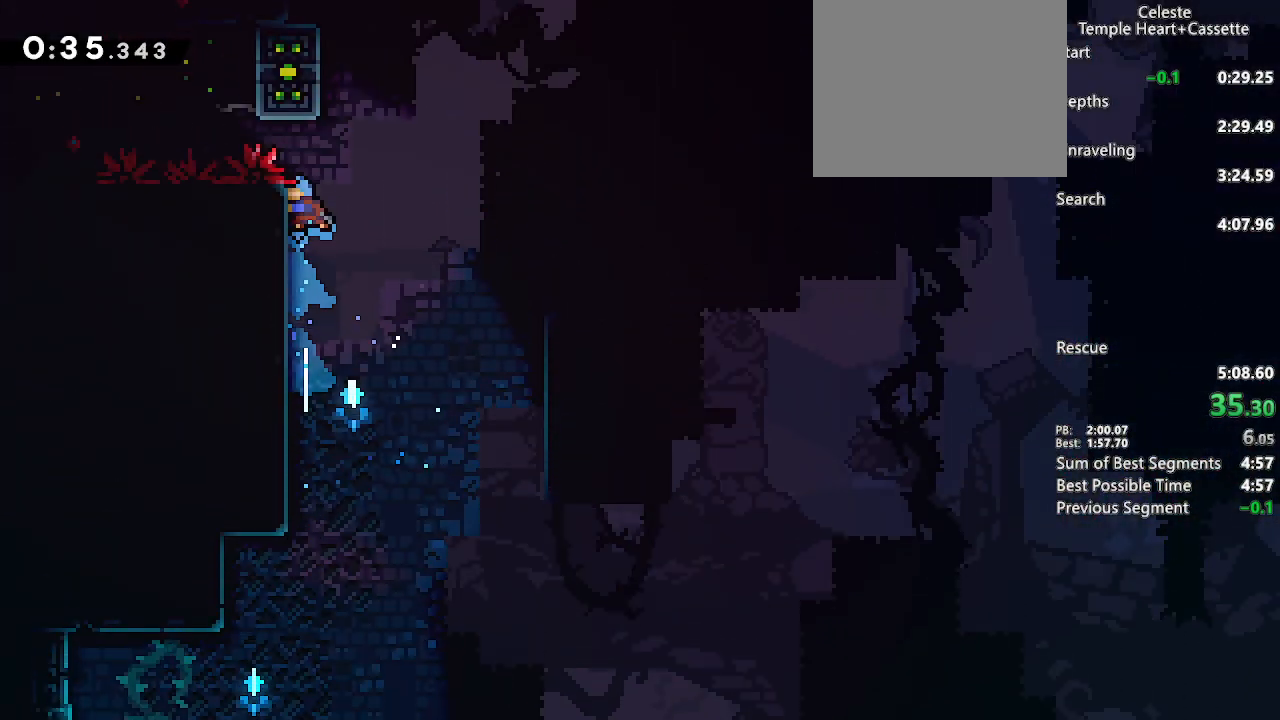
{"buttons": ["DPAD_LEFT"], "left_stick": "center", "right_stick": "center", "events": [[50, "CROSS", "down"], [233, "DPAD_LEFT", "down"], [450, "CROSS", "up"]]}
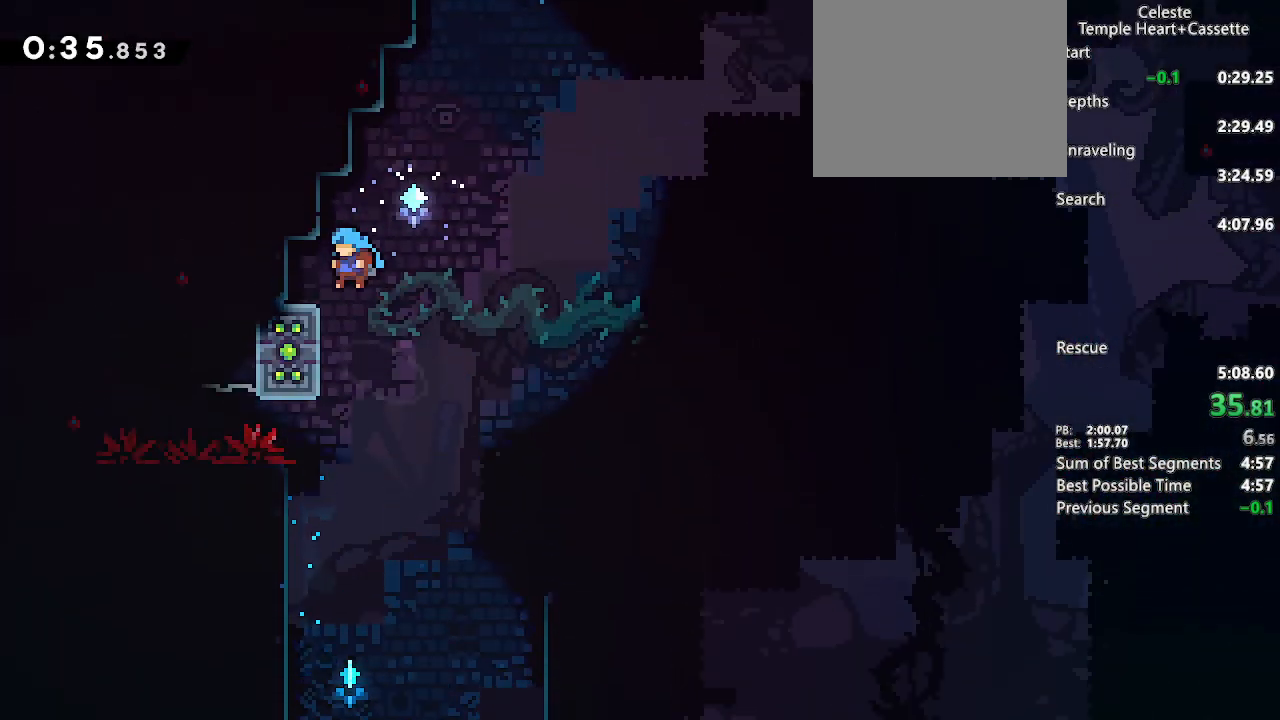
{"buttons": ["DPAD_RIGHT"], "left_stick": "center", "right_stick": "center", "events": [[133, "DPAD_DOWN", "down"], [317, "SQUARE", "down"], [417, "SQUARE", "up"], [433, "DPAD_LEFT", "up"], [433, "DPAD_RIGHT", "down"], [467, "DPAD_DOWN", "up"]]}
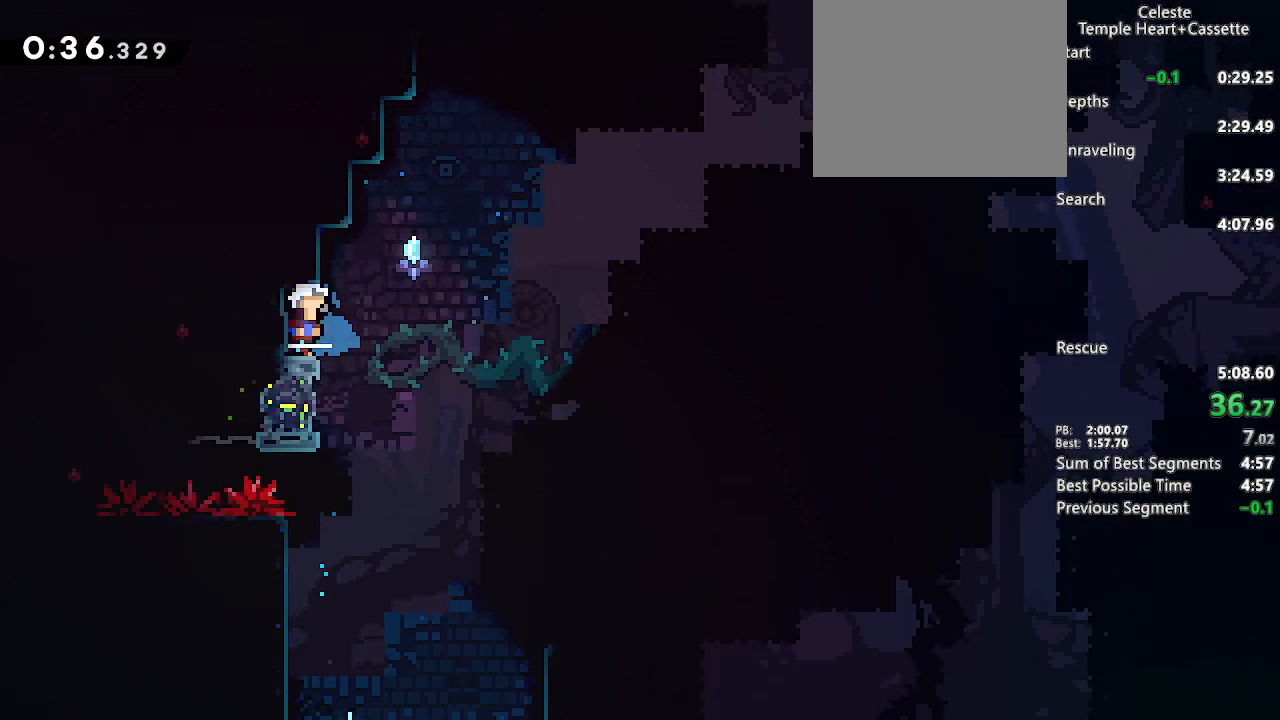
{"buttons": ["CROSS", "DPAD_UP", "DPAD_RIGHT"], "left_stick": "center", "right_stick": "center", "events": [[33, "CROSS", "down"], [33, "DPAD_UP", "down"], [183, "CROSS", "up"], [350, "CROSS", "down"]]}
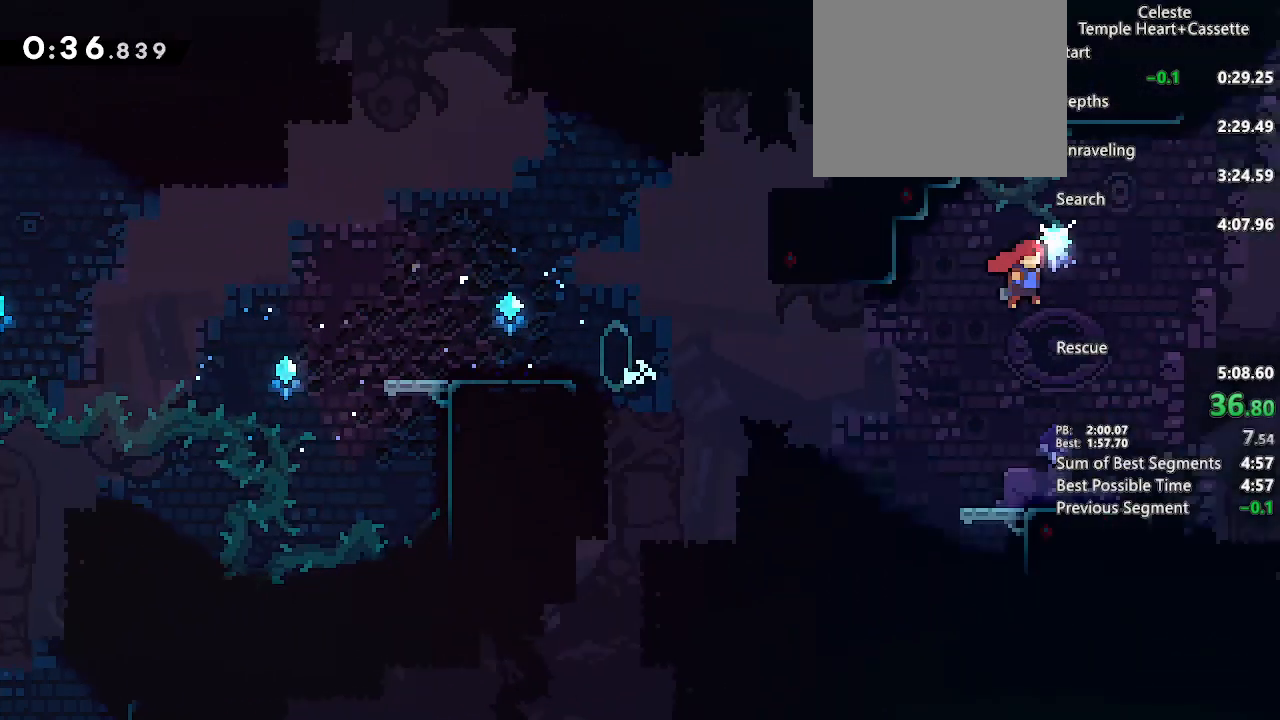
{"buttons": ["CROSS", "CIRCLE", "L2", "DPAD_RIGHT"], "left_stick": "center", "right_stick": "center", "events": [[100, "L2", "down"], [217, "SQUARE", "down"], [350, "SQUARE", "up"], [367, "CIRCLE", "down"], [467, "DPAD_UP", "up"]]}
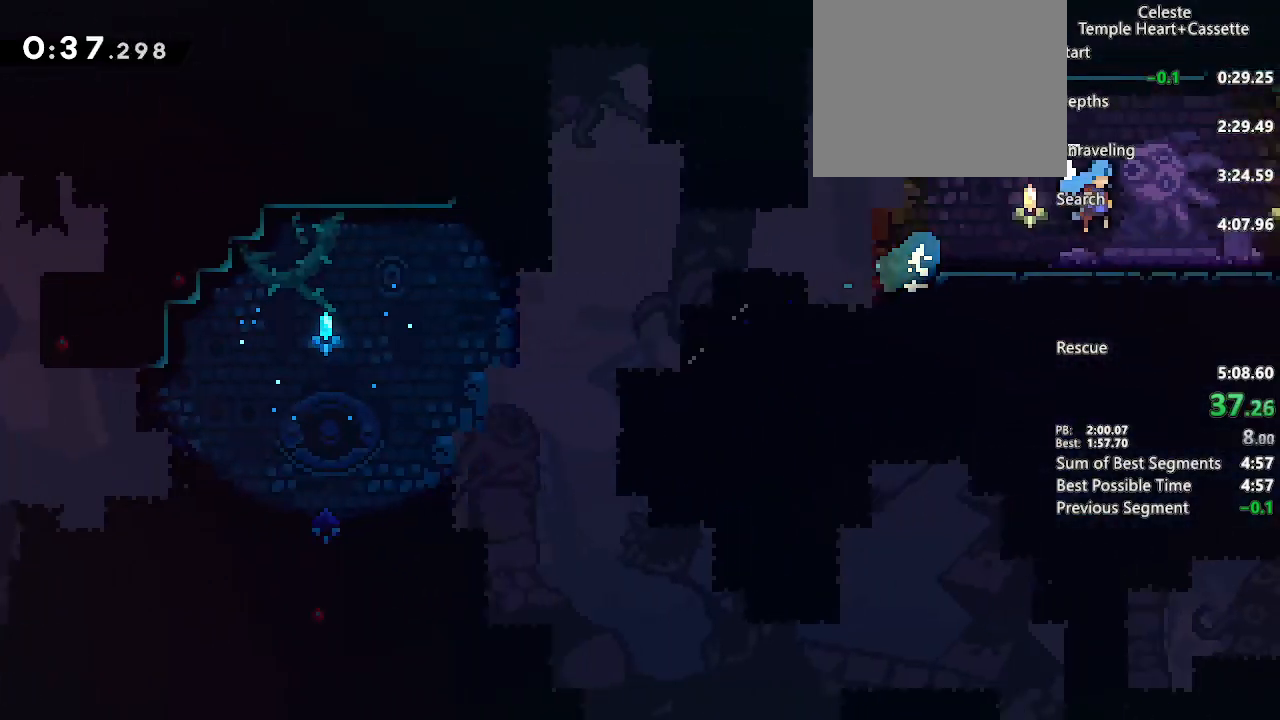
{"buttons": ["DPAD_RIGHT"], "left_stick": "center", "right_stick": "center", "events": [[17, "CIRCLE", "up"], [17, "CROSS", "up"], [33, "L2", "up"]]}
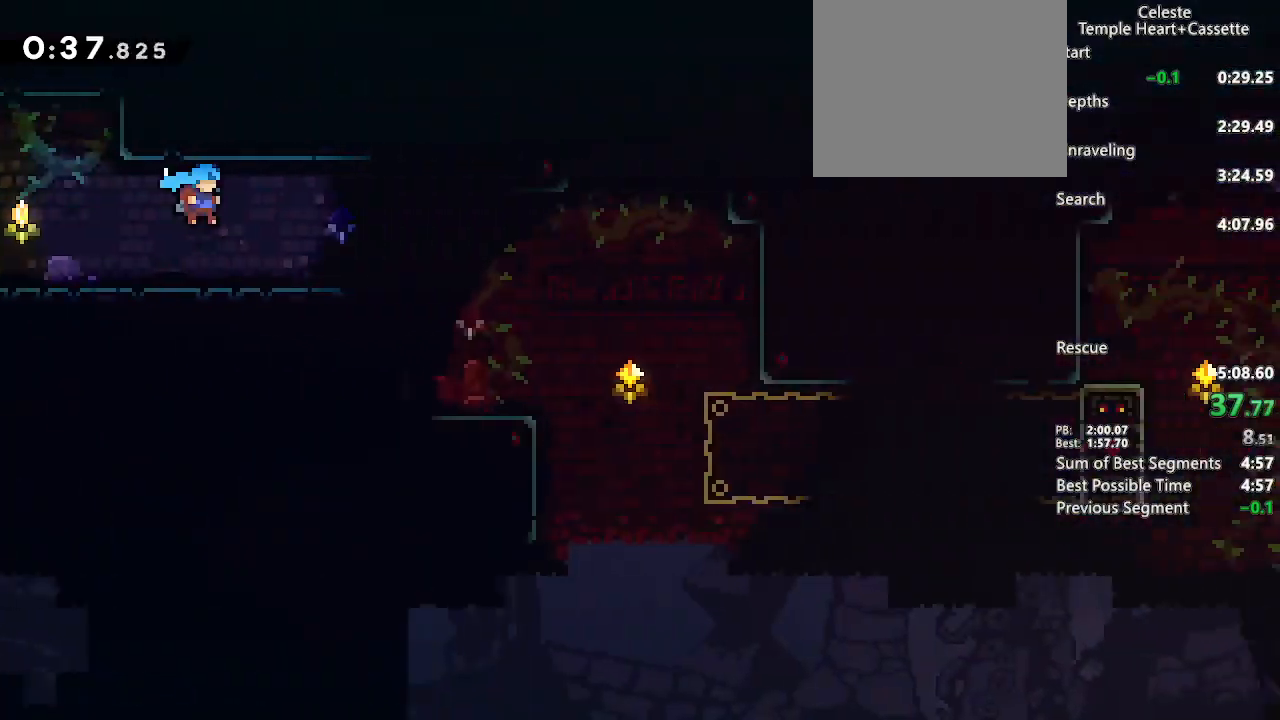
{"buttons": ["DPAD_DOWN", "DPAD_RIGHT"], "left_stick": "center", "right_stick": "center", "events": [[383, "DPAD_DOWN", "down"]]}
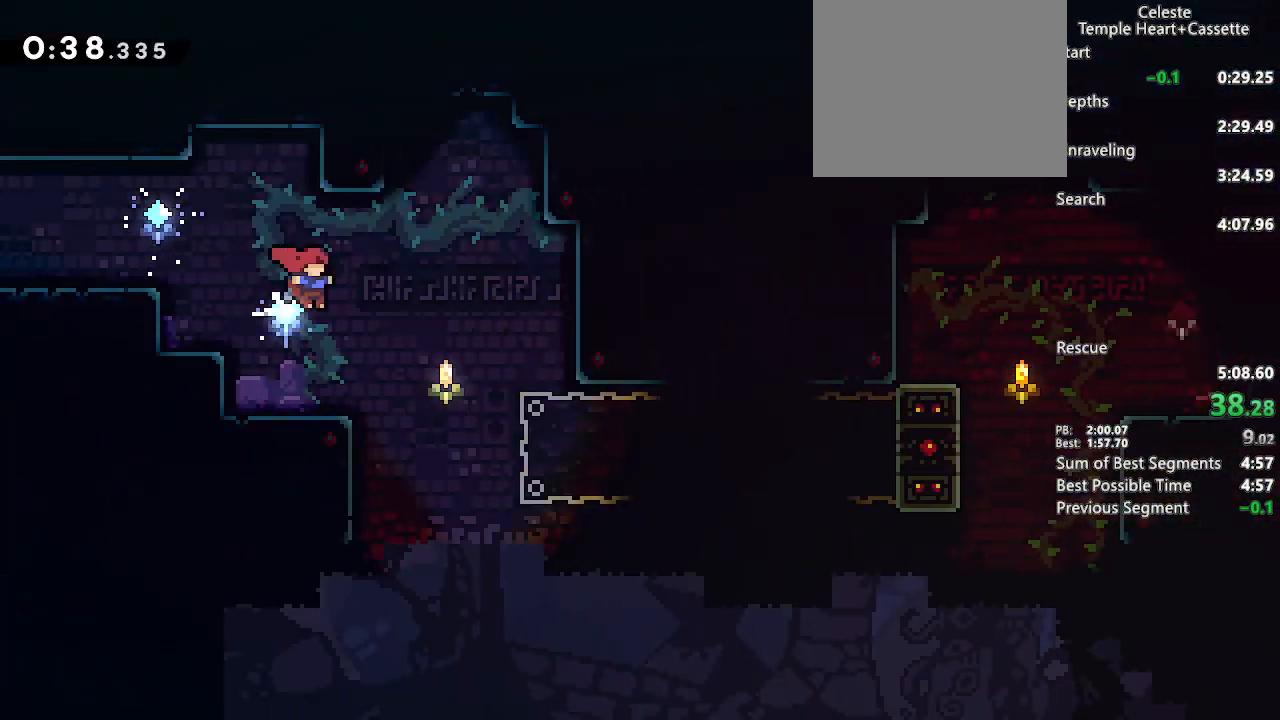
{"buttons": ["R2", "DPAD_UP", "DPAD_RIGHT"], "left_stick": "center", "right_stick": "center", "events": [[183, "DPAD_DOWN", "up"], [217, "DPAD_UP", "down"], [383, "R2", "down"]]}
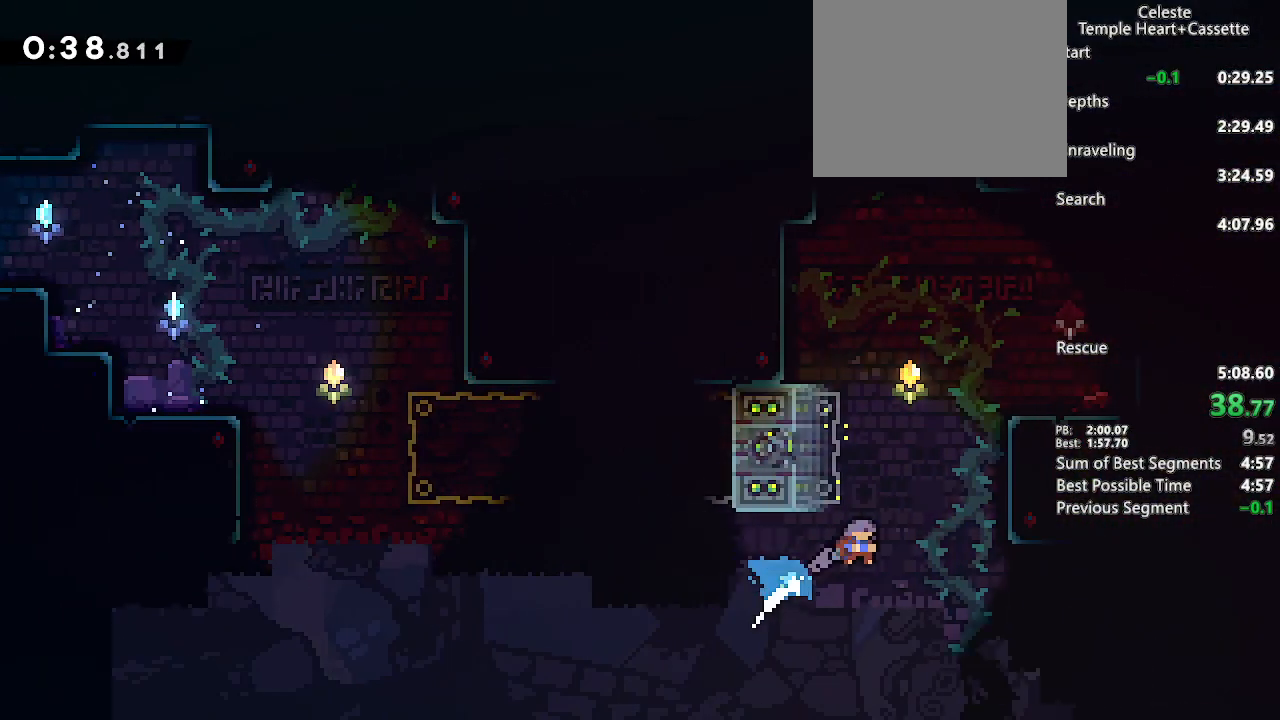
{"buttons": [], "left_stick": "center", "right_stick": "center", "events": [[50, "R2", "up"], [150, "L2", "down"], [167, "CROSS", "down"], [317, "CROSS", "up"], [417, "DPAD_RIGHT", "up"], [417, "DPAD_UP", "up"], [417, "L2", "up"]]}
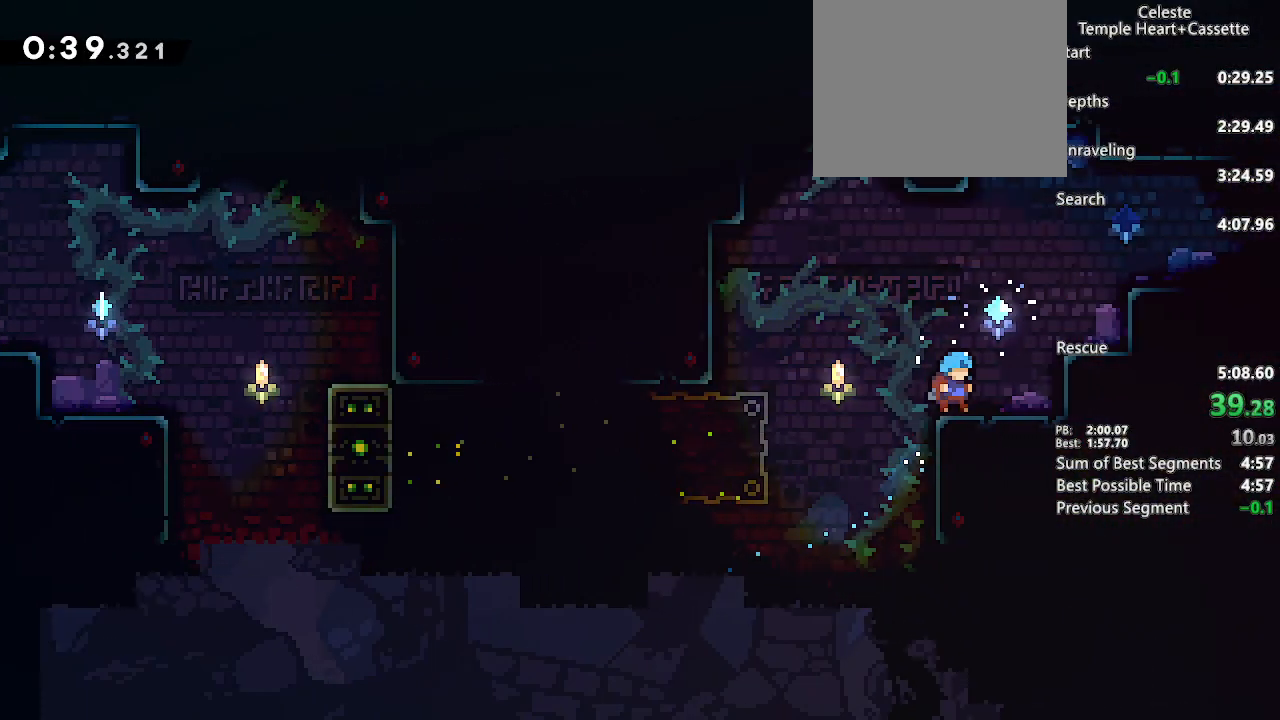
{"buttons": ["SQUARE", "DPAD_DOWN", "DPAD_RIGHT"], "left_stick": "center", "right_stick": "center", "events": [[67, "DPAD_RIGHT", "down"], [67, "DPAD_UP", "down"], [67, "SQUARE", "down"], [200, "SQUARE", "up"], [317, "DPAD_UP", "up"], [417, "DPAD_DOWN", "down"], [500, "SQUARE", "down"]]}
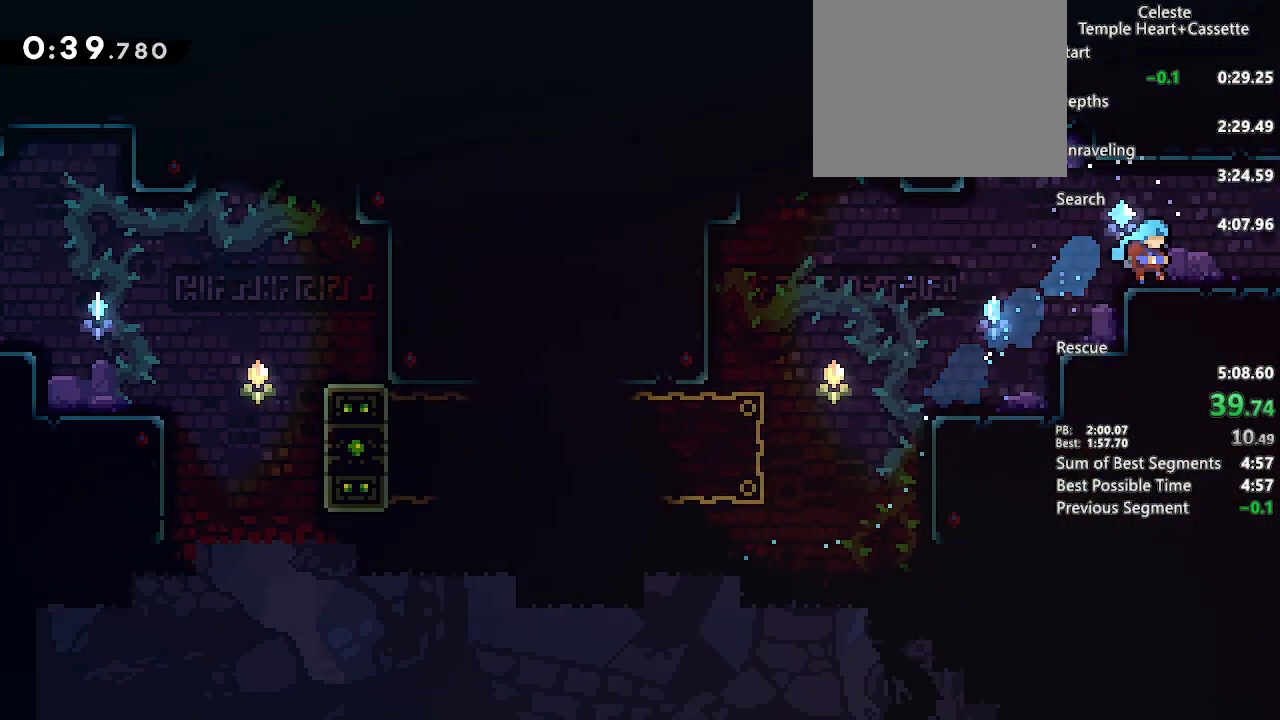
{"buttons": ["DPAD_RIGHT"], "left_stick": "center", "right_stick": "center", "events": [[183, "CROSS", "down"], [283, "SQUARE", "up"], [317, "CROSS", "up"], [317, "DPAD_DOWN", "up"]]}
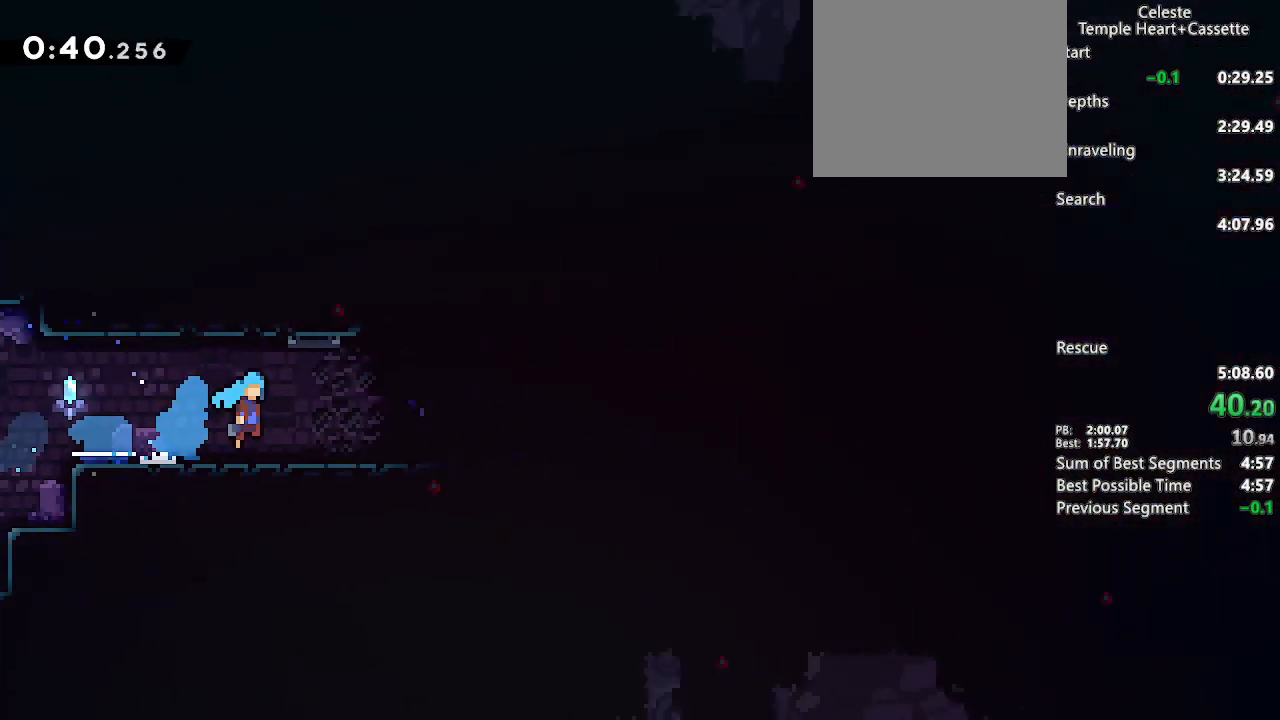
{"buttons": ["SQUARE", "DPAD_DOWN", "DPAD_RIGHT"], "left_stick": "center", "right_stick": "center", "events": [[267, "DPAD_DOWN", "down"], [400, "SQUARE", "down"]]}
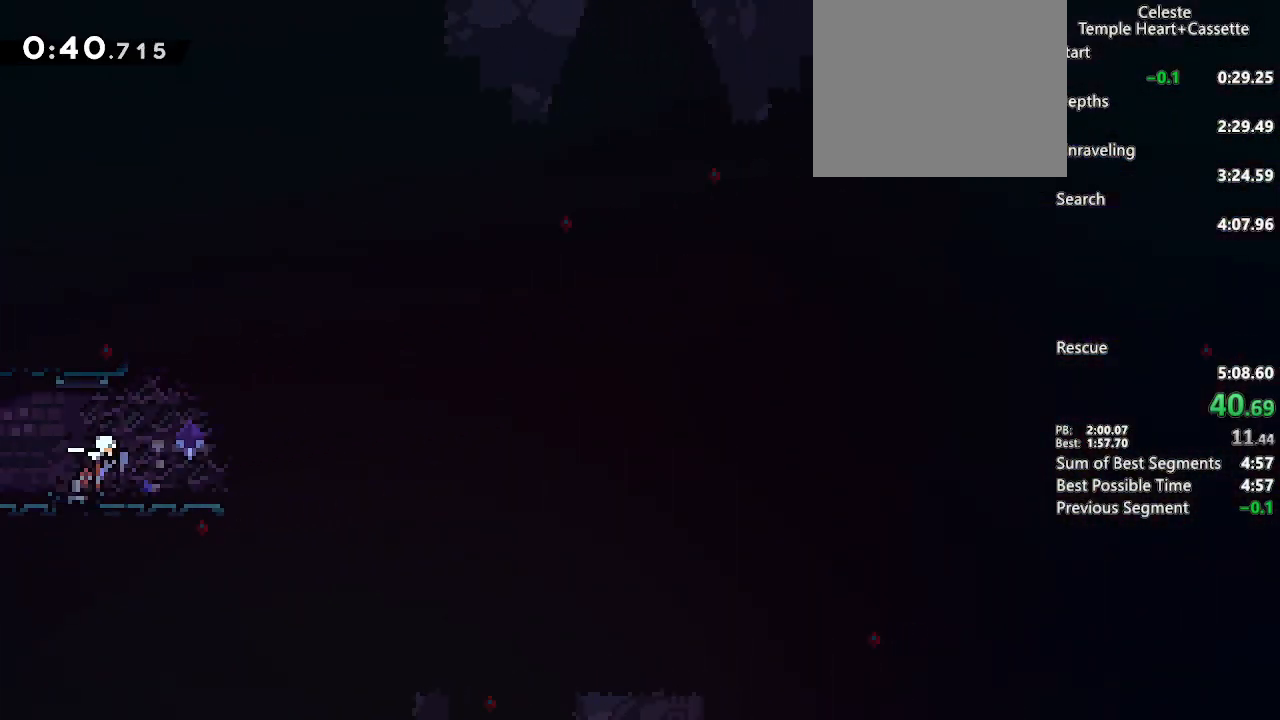
{"buttons": ["CROSS", "SQUARE", "DPAD_DOWN"], "left_stick": "center", "right_stick": "center", "events": [[33, "SQUARE", "up"], [117, "CROSS", "down"], [167, "SQUARE", "down"], [317, "SQUARE", "up"], [333, "CROSS", "up"], [417, "CROSS", "down"], [467, "DPAD_RIGHT", "up"], [483, "SQUARE", "down"]]}
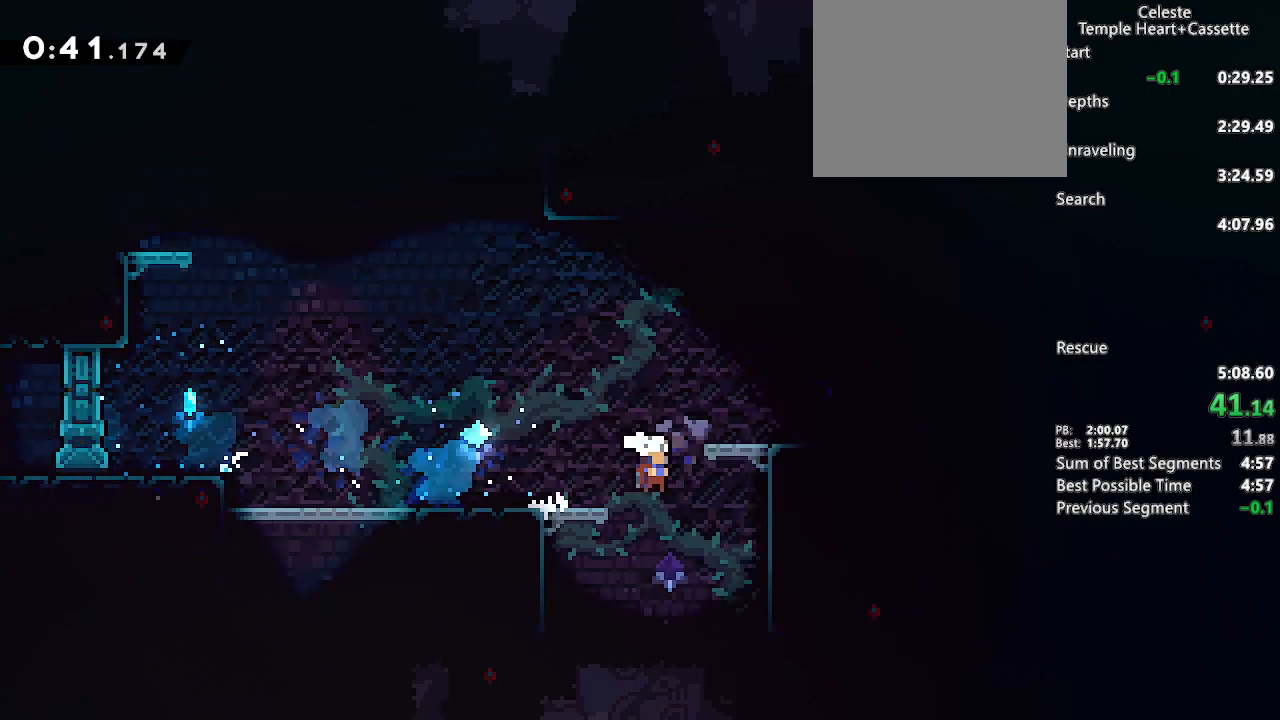
{"buttons": ["DPAD_DOWN", "DPAD_LEFT"], "left_stick": "center", "right_stick": "center", "events": [[150, "SQUARE", "up"], [167, "CROSS", "up"], [450, "DPAD_LEFT", "down"]]}
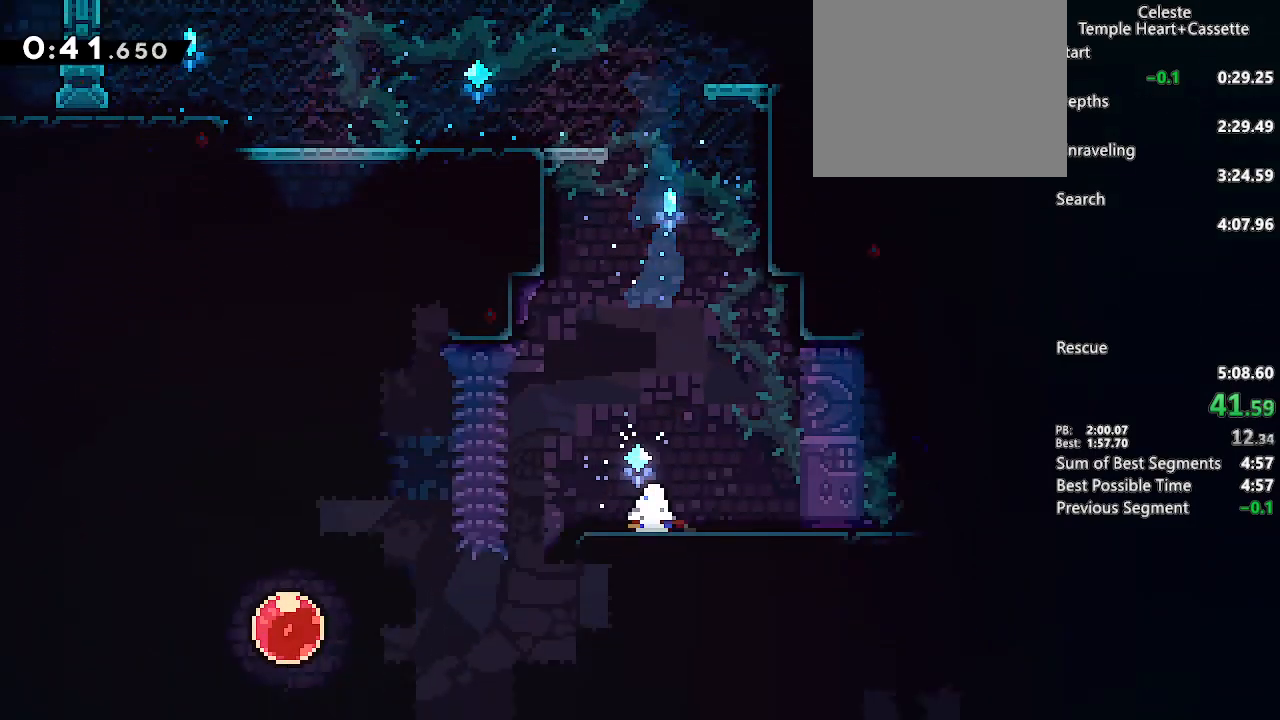
{"buttons": ["SQUARE", "DPAD_RIGHT"], "left_stick": "center", "right_stick": "center", "events": [[33, "SQUARE", "down"], [83, "CROSS", "down"], [100, "SQUARE", "up"], [150, "CROSS", "up"], [267, "DPAD_LEFT", "up"], [300, "DPAD_RIGHT", "down"], [333, "DPAD_DOWN", "up"], [417, "SQUARE", "down"]]}
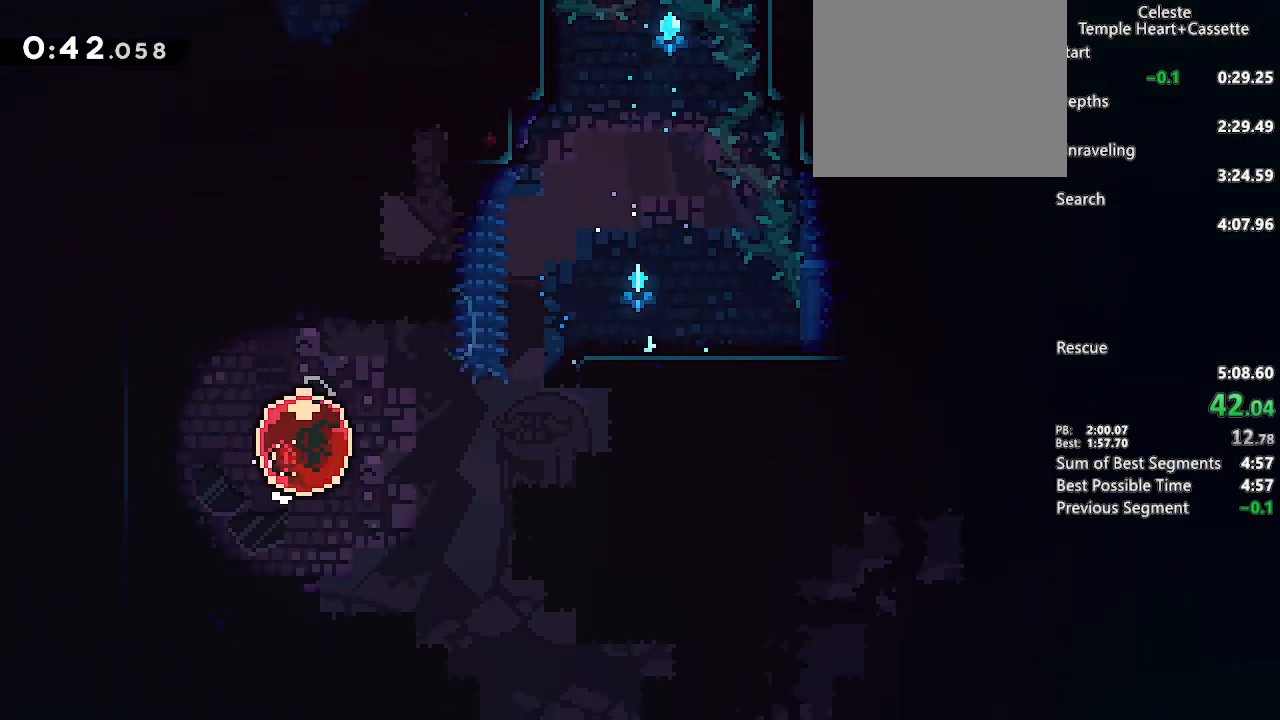
{"buttons": ["DPAD_RIGHT"], "left_stick": "center", "right_stick": "center", "events": [[117, "SQUARE", "up"]]}
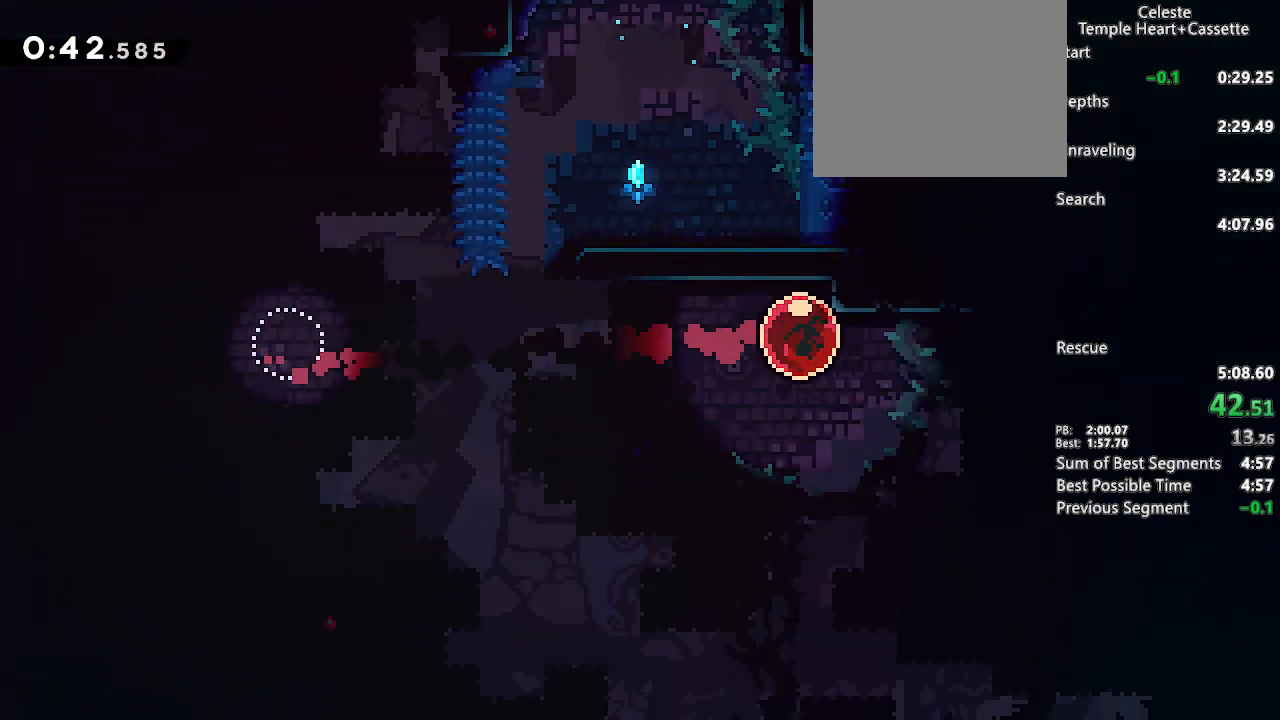
{"buttons": ["CROSS", "DPAD_RIGHT"], "left_stick": "center", "right_stick": "center", "events": [[233, "R2", "down"], [350, "R2", "up"], [383, "CROSS", "down"]]}
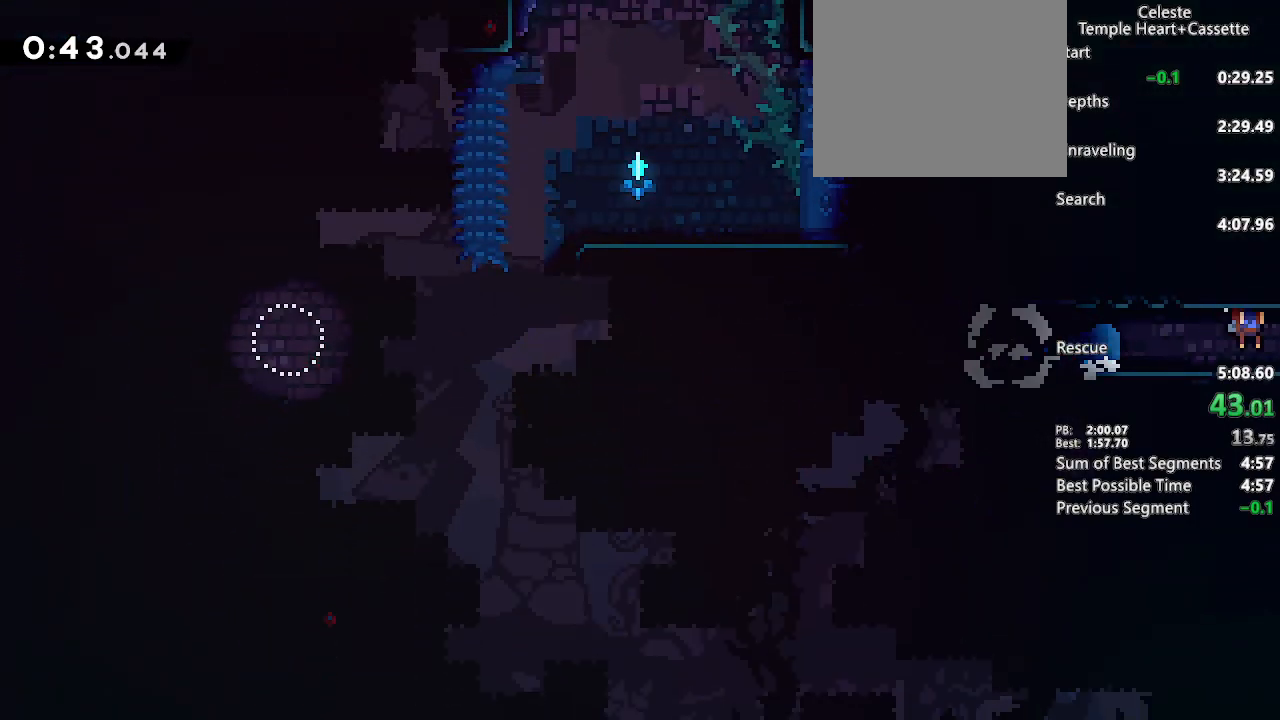
{"buttons": ["DPAD_RIGHT"], "left_stick": "center", "right_stick": "center", "events": [[283, "CROSS", "up"]]}
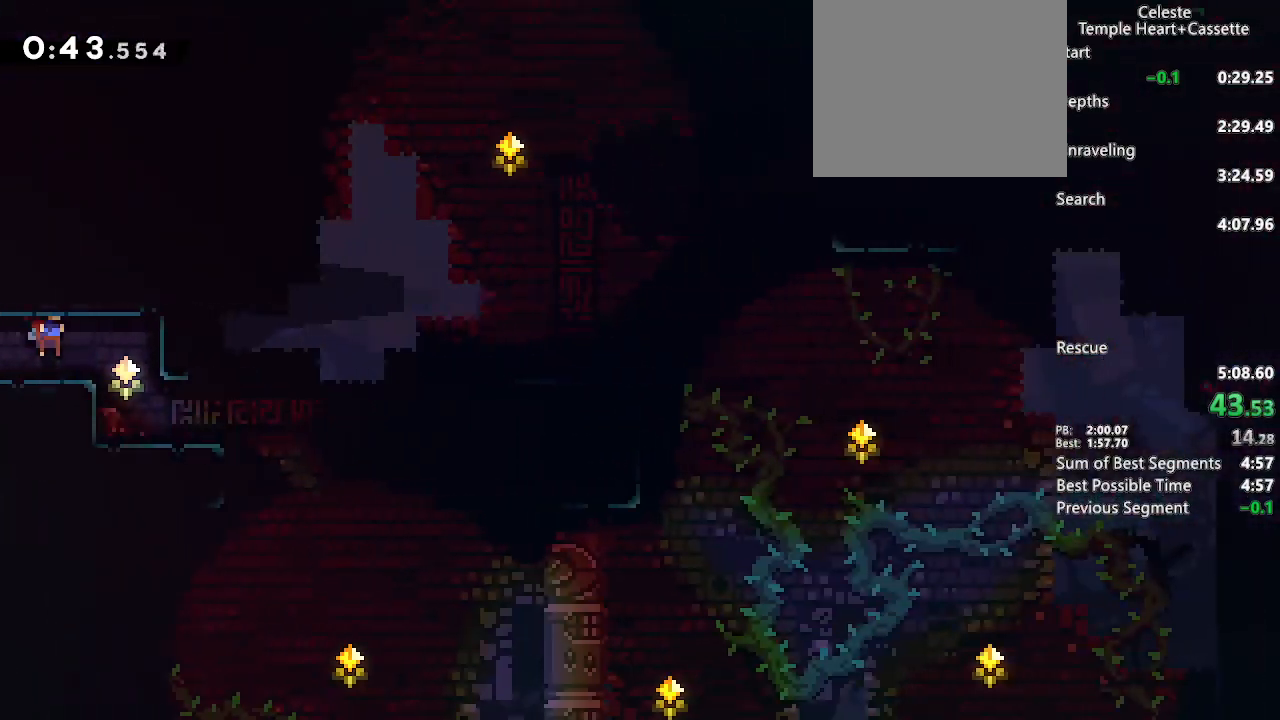
{"buttons": ["CROSS", "DPAD_RIGHT"], "left_stick": "center", "right_stick": "center", "events": [[83, "DPAD_DOWN", "down"], [250, "SQUARE", "down"], [367, "SQUARE", "up"], [450, "CROSS", "down"], [450, "DPAD_DOWN", "up"]]}
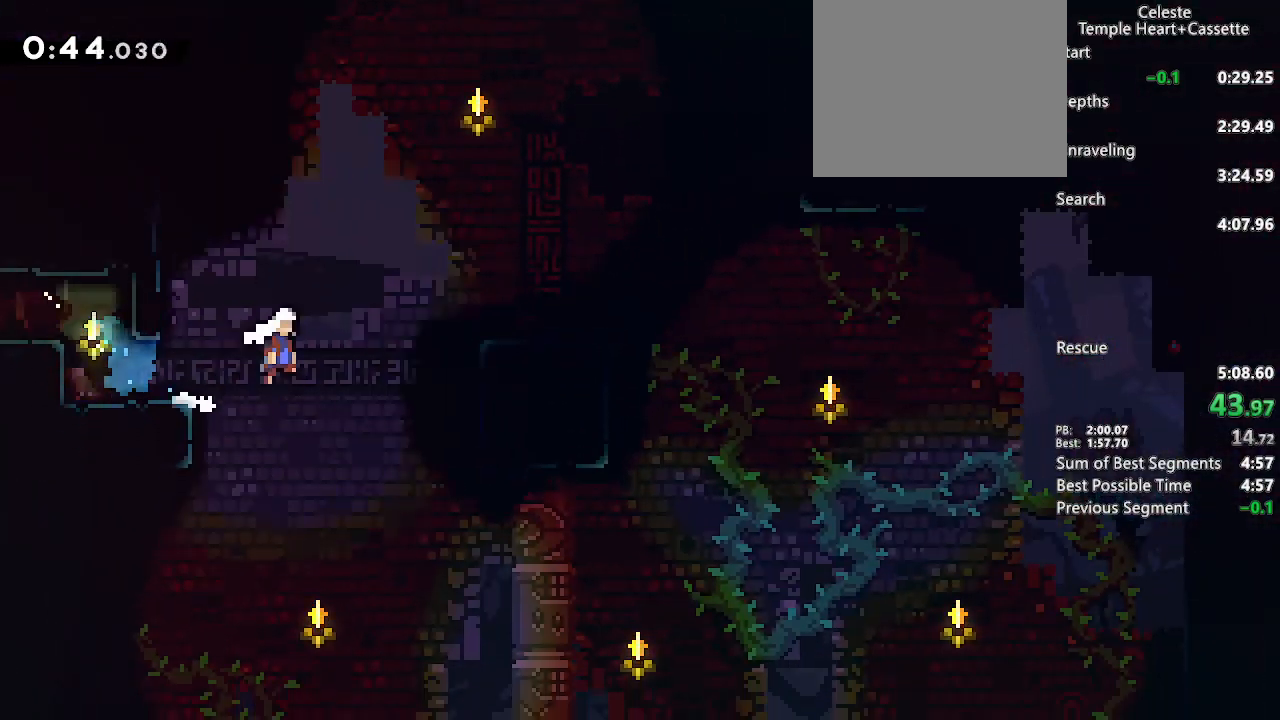
{"buttons": ["CROSS", "DPAD_UP", "DPAD_RIGHT"], "left_stick": "center", "right_stick": "center", "events": [[200, "R2", "down"], [300, "CROSS", "up"], [333, "R2", "up"], [417, "CROSS", "down"], [450, "DPAD_UP", "down"]]}